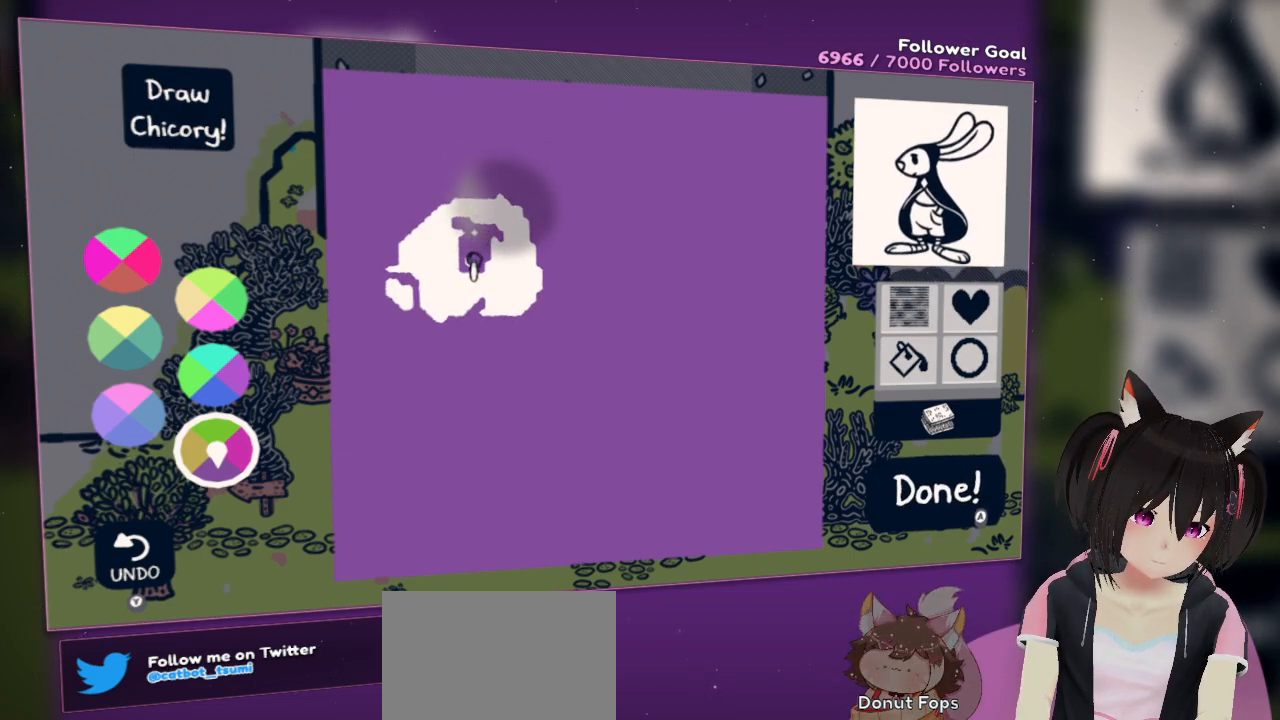
Gameplay with a controller (Nintendo layout); each line is a JSON object with the inputs held at the frame after it. "events" lists button and stick changes between this image and that frame as [ms after this image, input, new state], when the widget could be followed in between. Not read: L1 R1.
{"buttons": [], "left_stick": "center", "right_stick": "up", "events": [[167, "R2", "up"], [200, "right_stick", "center"], [283, "right_stick", "up"]]}
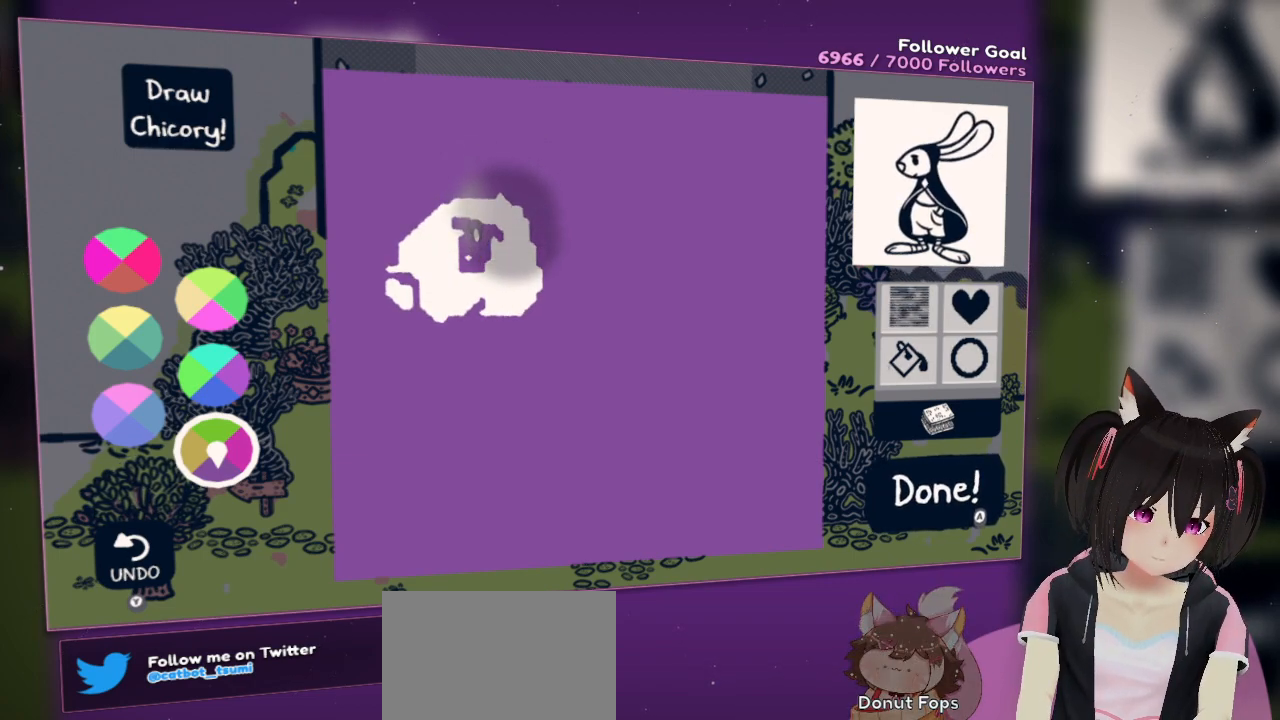
{"buttons": [], "left_stick": "center", "right_stick": "center", "events": [[17, "right_stick", "up-right"], [250, "right_stick", "center"], [350, "X", "down"], [500, "X", "up"]]}
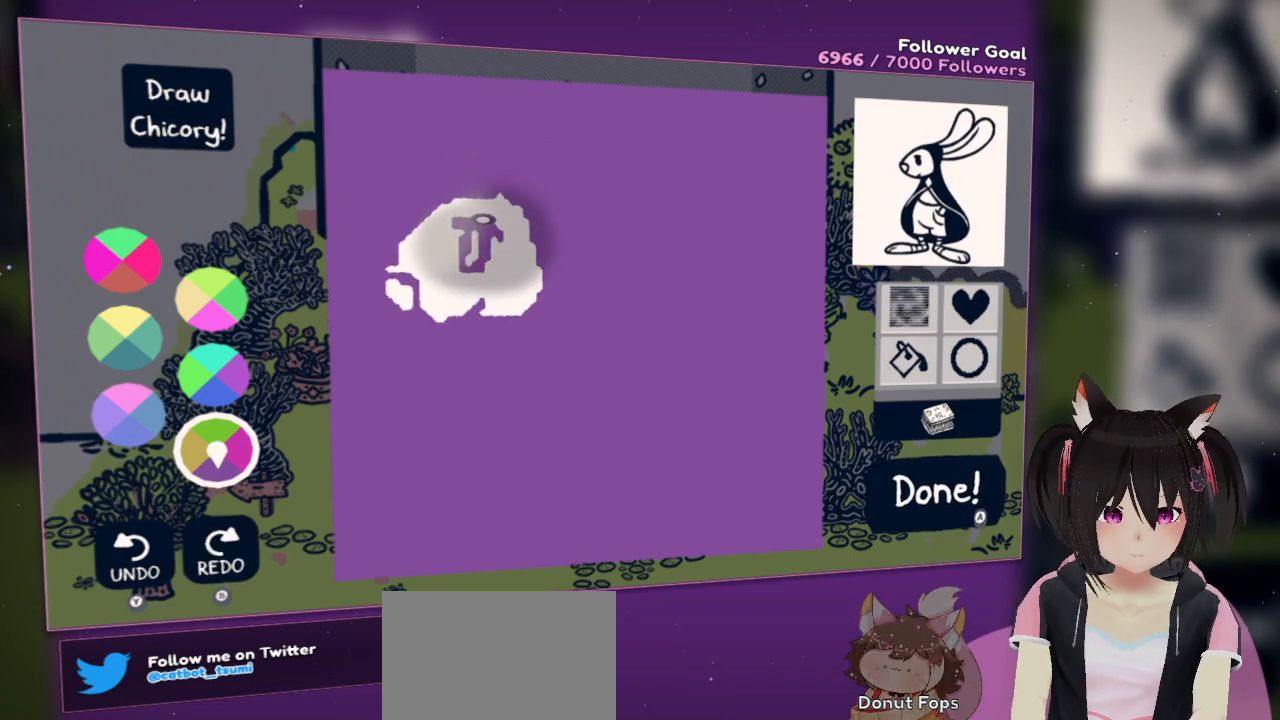
{"buttons": [], "left_stick": "center", "right_stick": "center", "events": [[117, "X", "down"], [200, "X", "up"]]}
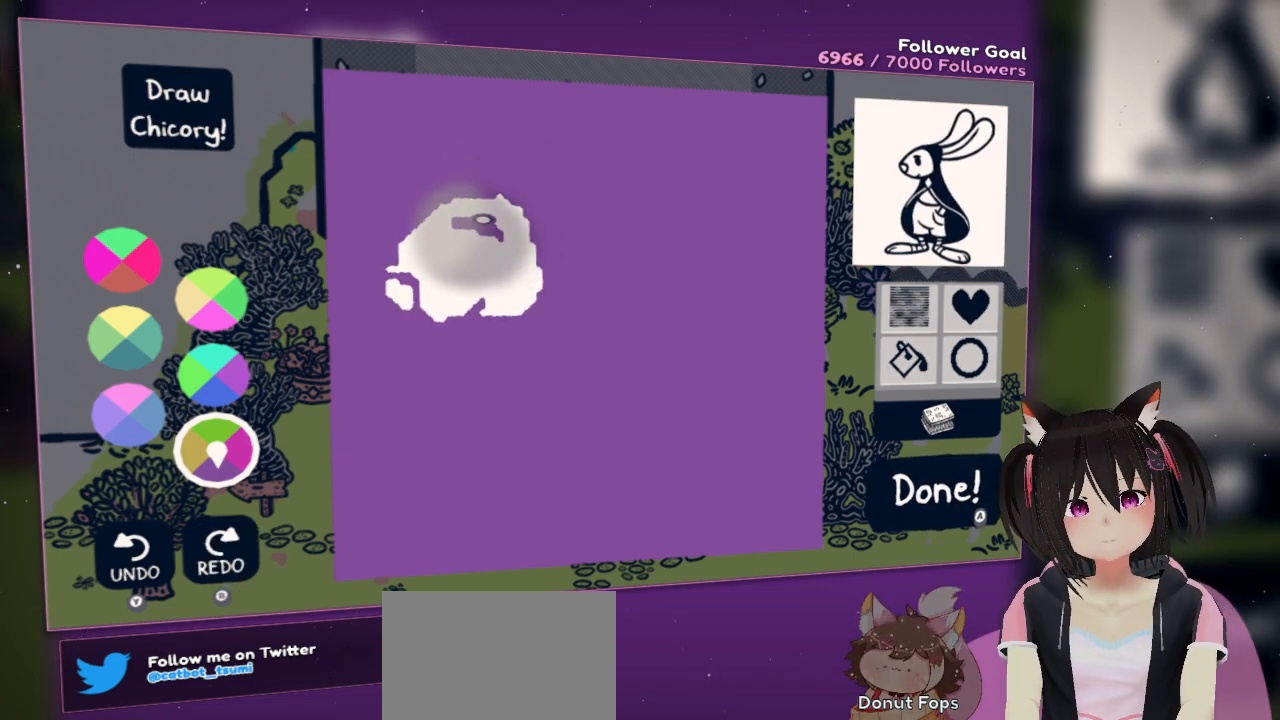
{"buttons": [], "left_stick": "center", "right_stick": "down-left", "events": [[83, "right_stick", "down-left"], [350, "right_stick", "center"], [500, "right_stick", "down-left"]]}
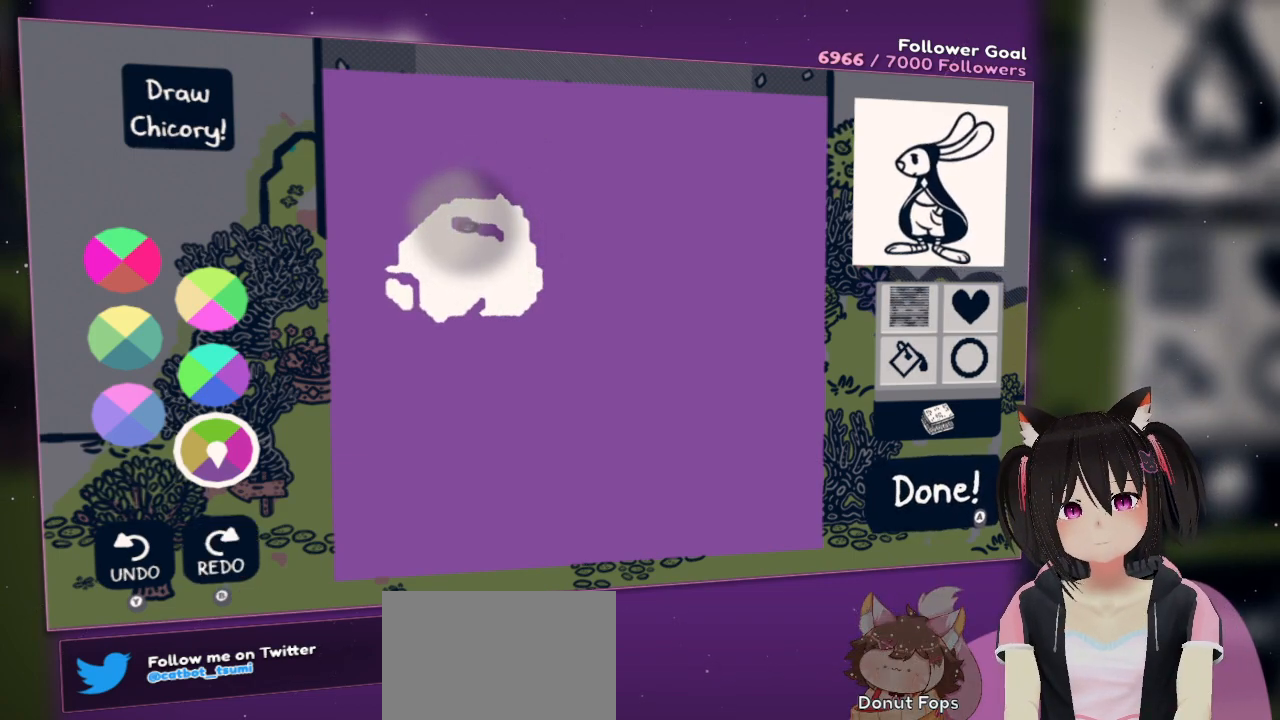
{"buttons": [], "left_stick": "center", "right_stick": "down", "events": [[200, "right_stick", "center"], [433, "right_stick", "down"]]}
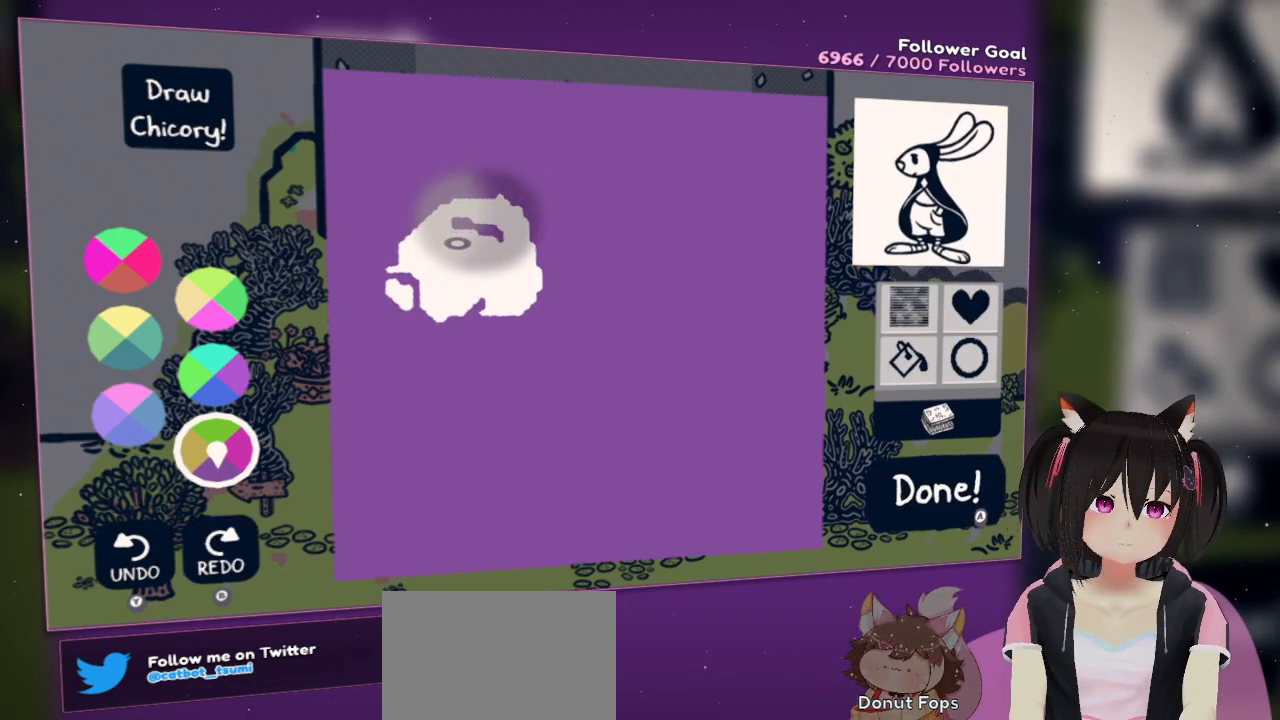
{"buttons": ["R2"], "left_stick": "center", "right_stick": "down-left", "events": [[100, "right_stick", "center"], [383, "R2", "down"], [417, "right_stick", "down"], [483, "right_stick", "down-left"]]}
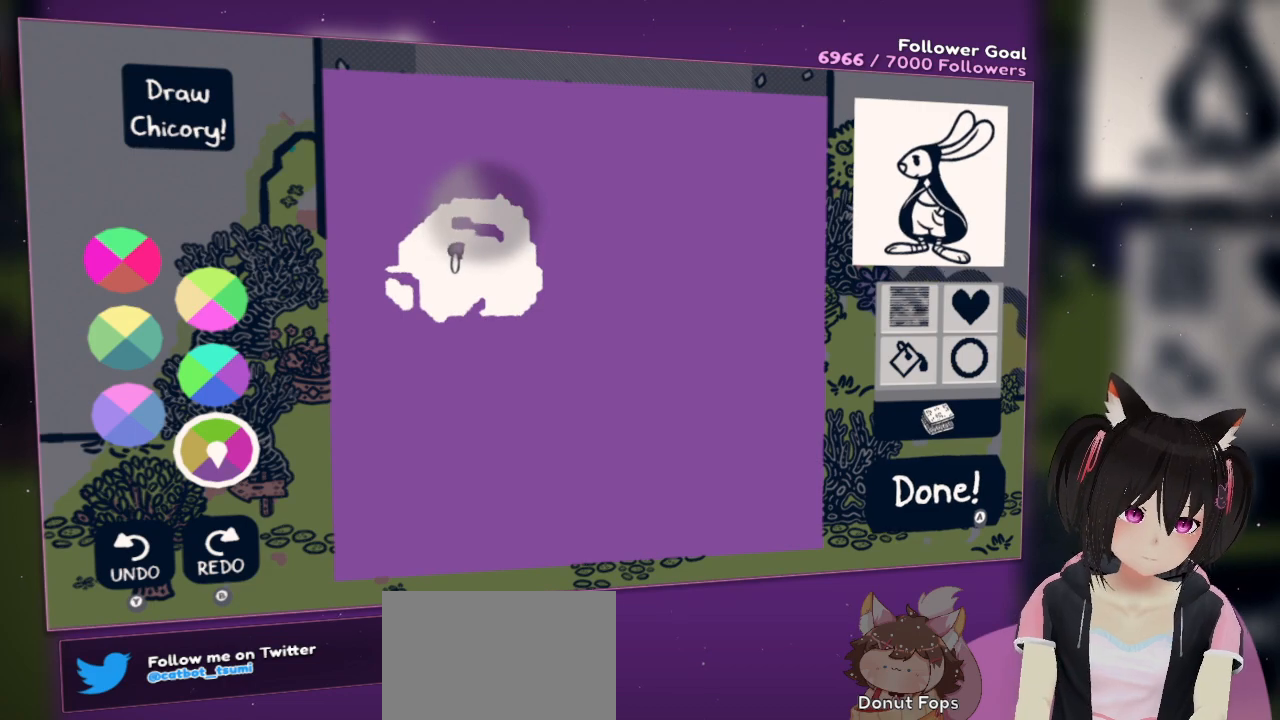
{"buttons": ["R2"], "left_stick": "center", "right_stick": "up", "events": [[150, "right_stick", "down-right"], [283, "right_stick", "right"], [417, "right_stick", "up"]]}
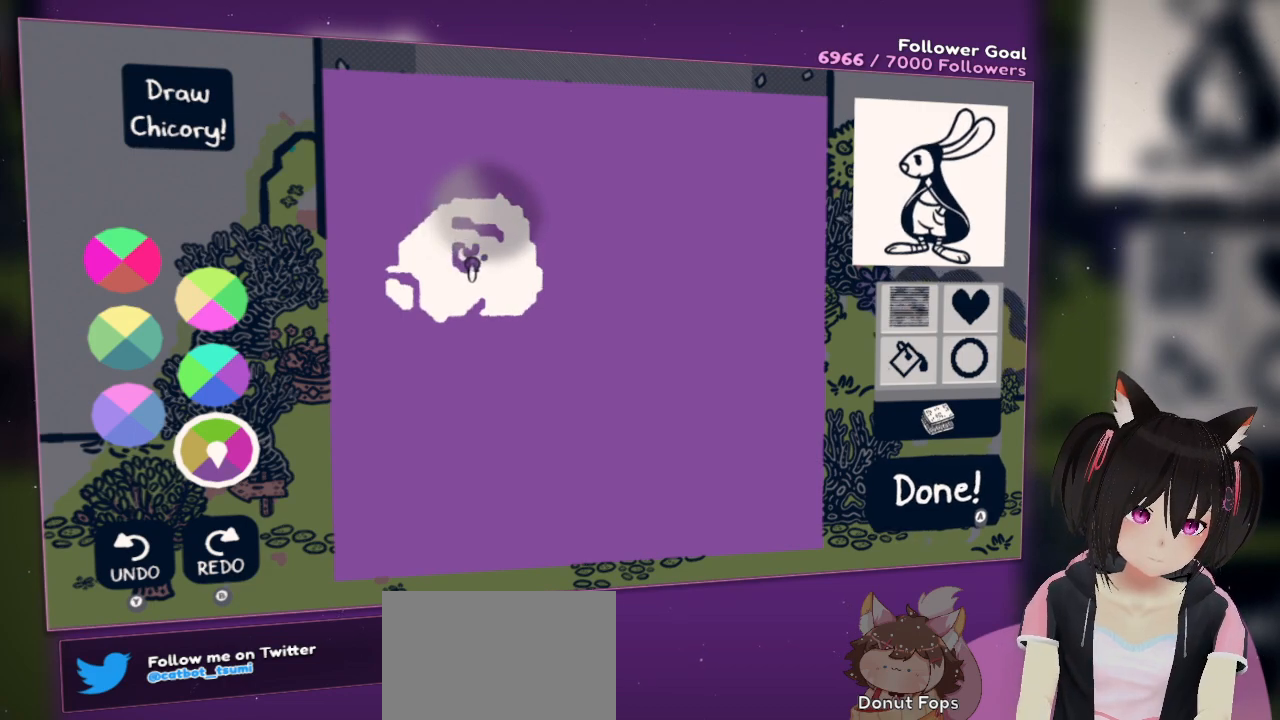
{"buttons": ["R2"], "left_stick": "center", "right_stick": "up-left", "events": [[17, "right_stick", "up-left"]]}
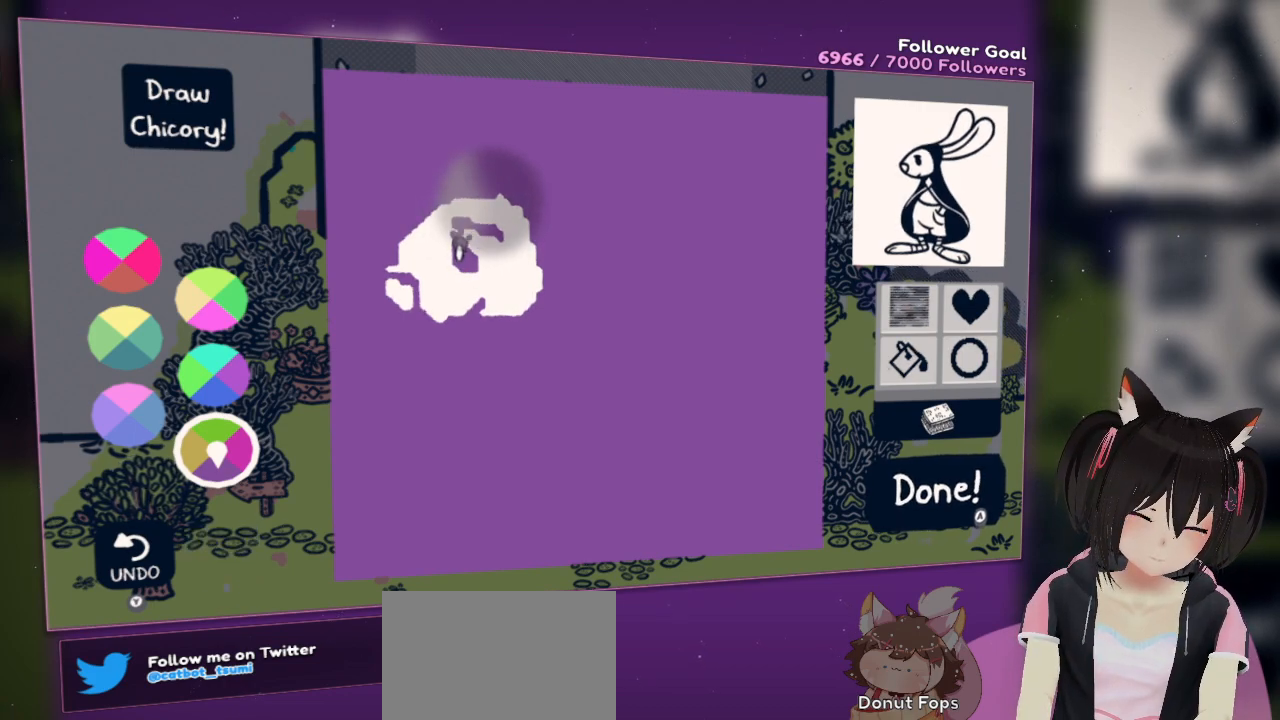
{"buttons": ["R2"], "left_stick": "center", "right_stick": "right", "events": [[83, "right_stick", "up"], [283, "right_stick", "right"]]}
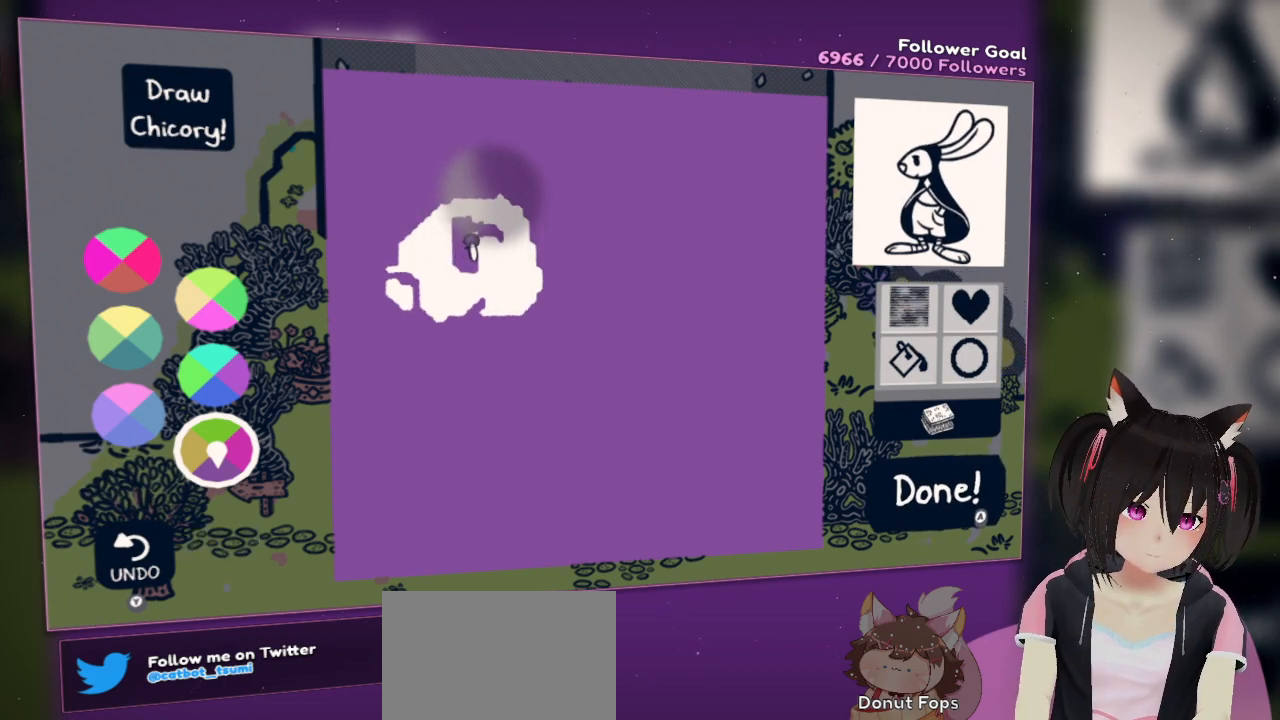
{"buttons": [], "left_stick": "center", "right_stick": "center", "events": [[17, "right_stick", "down-right"], [217, "right_stick", "down"], [417, "right_stick", "center"], [450, "R2", "up"]]}
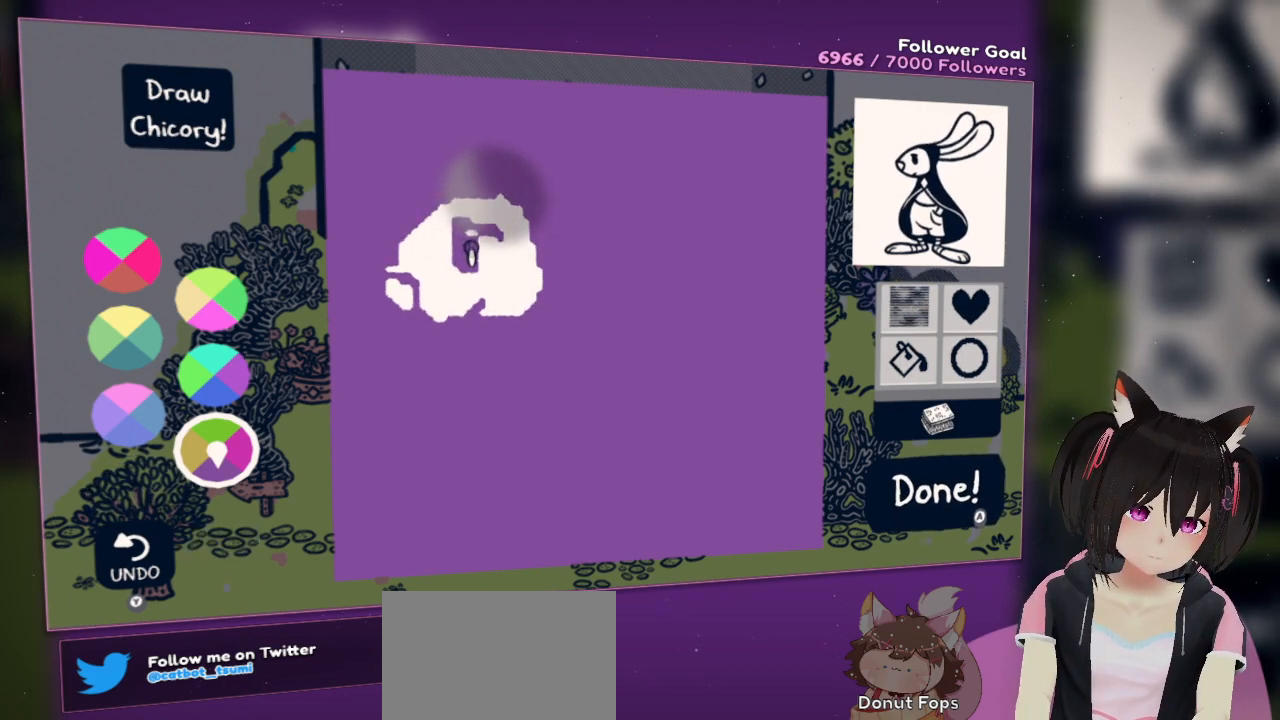
{"buttons": [], "left_stick": "center", "right_stick": "up-left", "events": [[117, "right_stick", "up"], [450, "right_stick", "up-left"]]}
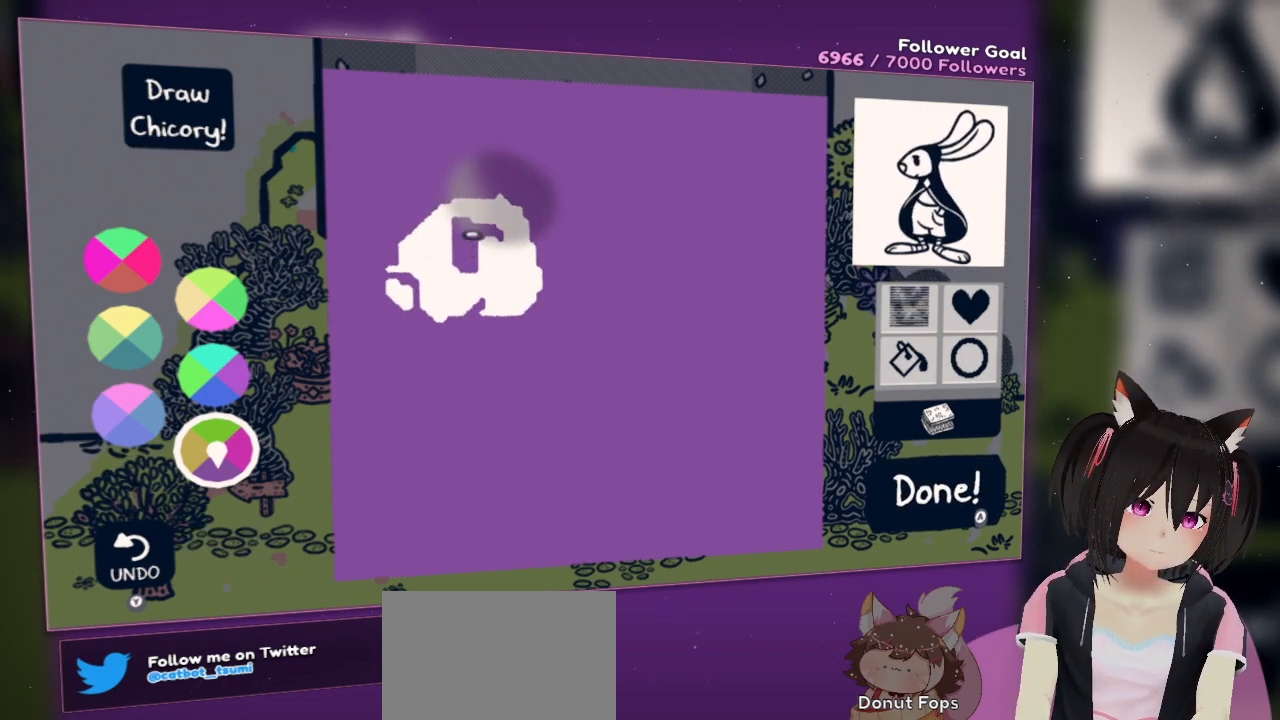
{"buttons": ["R2"], "left_stick": "center", "right_stick": "left", "events": [[83, "right_stick", "left"], [183, "R2", "down"]]}
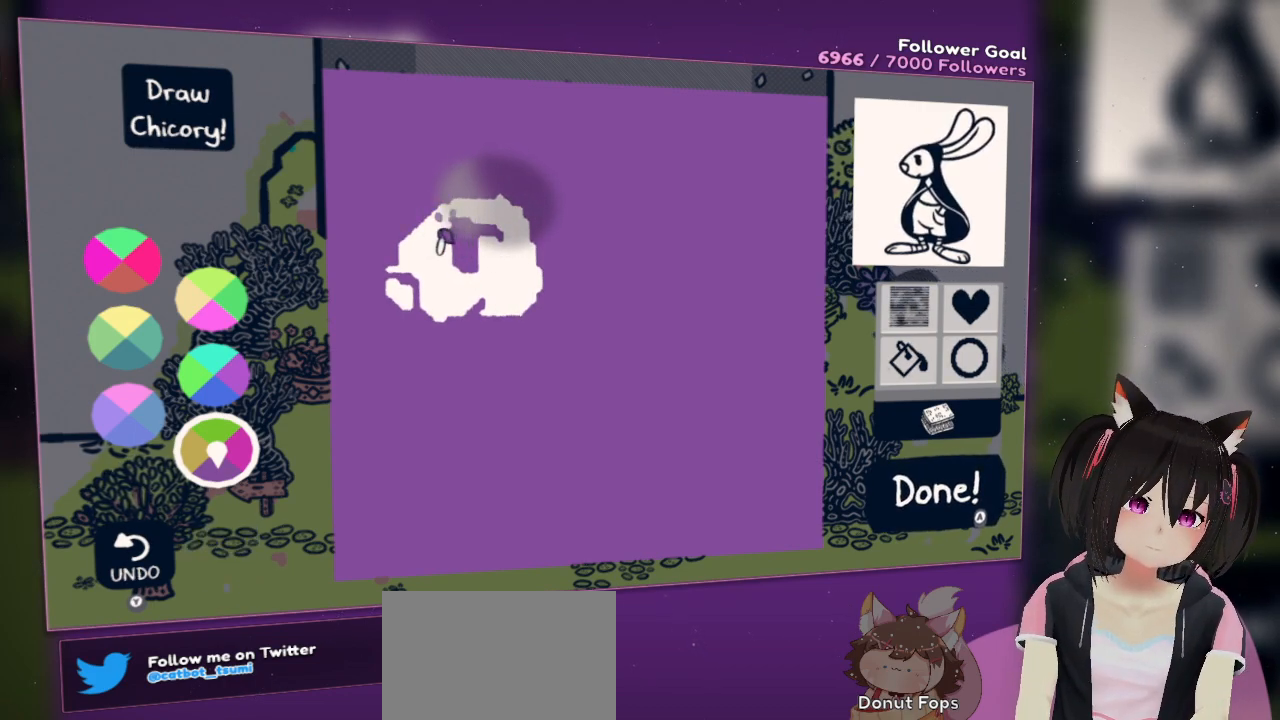
{"buttons": [], "left_stick": "center", "right_stick": "right", "events": [[117, "right_stick", "down-left"], [183, "R2", "up"], [250, "right_stick", "center"], [433, "right_stick", "right"]]}
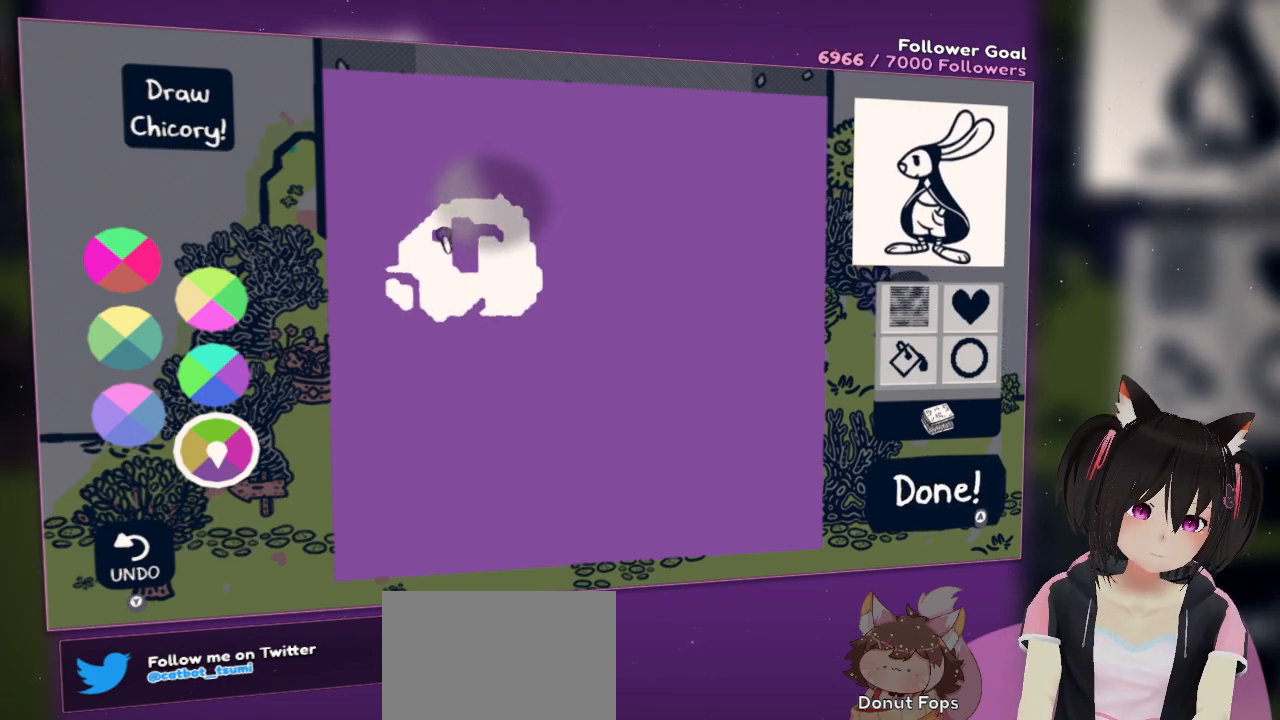
{"buttons": [], "left_stick": "center", "right_stick": "center", "events": [[233, "right_stick", "center"], [267, "X", "down"], [350, "X", "up"]]}
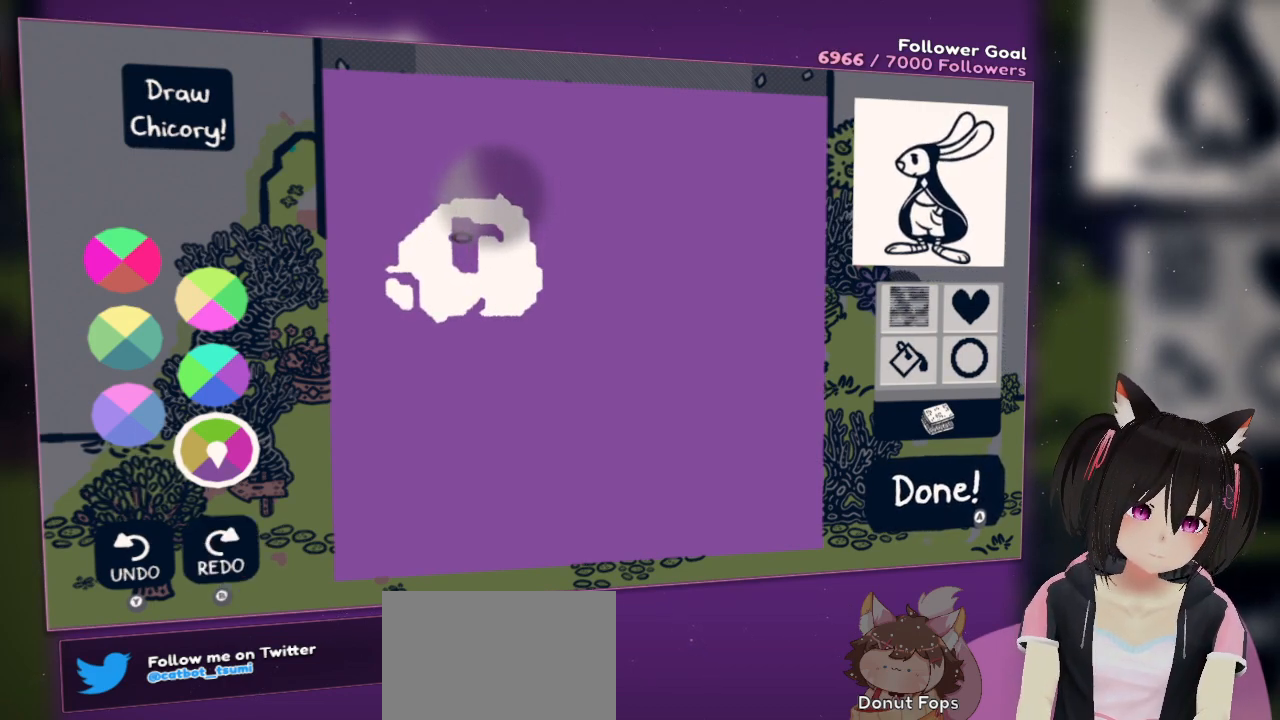
{"buttons": [], "left_stick": "center", "right_stick": "center", "events": [[17, "right_stick", "up"], [267, "right_stick", "center"]]}
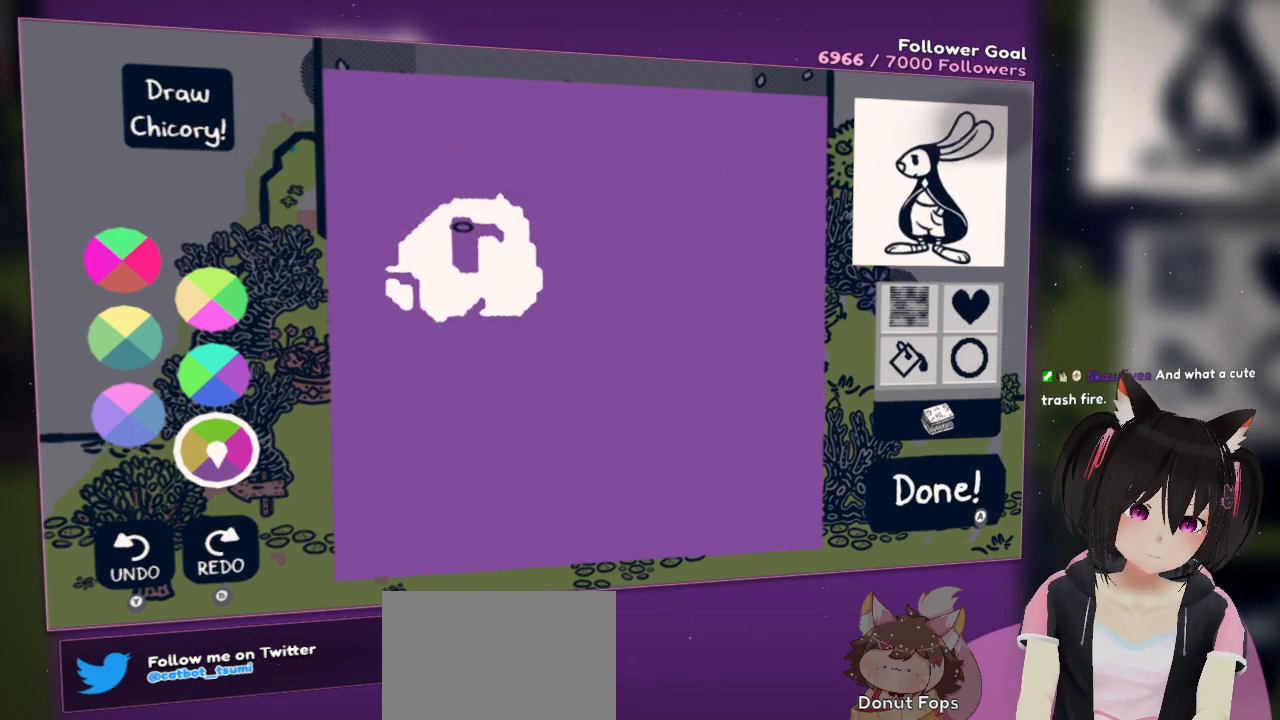
{"buttons": ["R2"], "left_stick": "center", "right_stick": "center", "events": [[500, "R2", "down"]]}
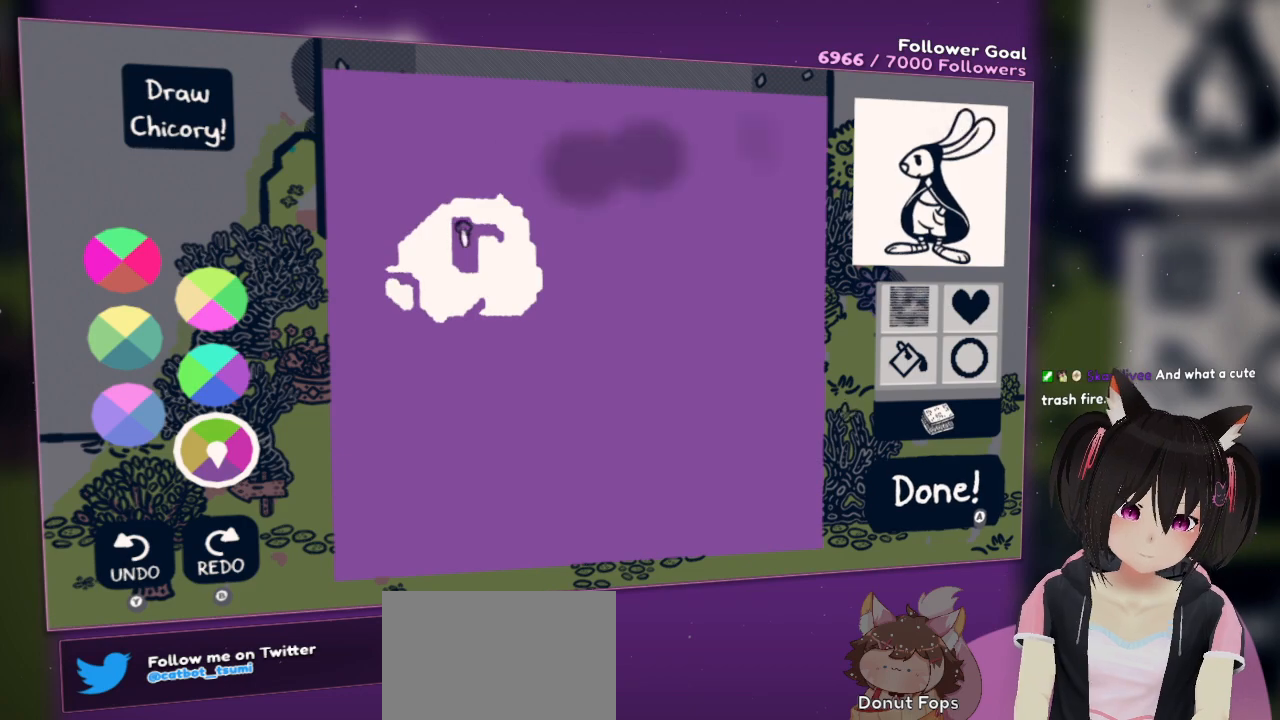
{"buttons": ["R2"], "left_stick": "center", "right_stick": "down-left", "events": [[67, "right_stick", "left"], [267, "right_stick", "down-left"]]}
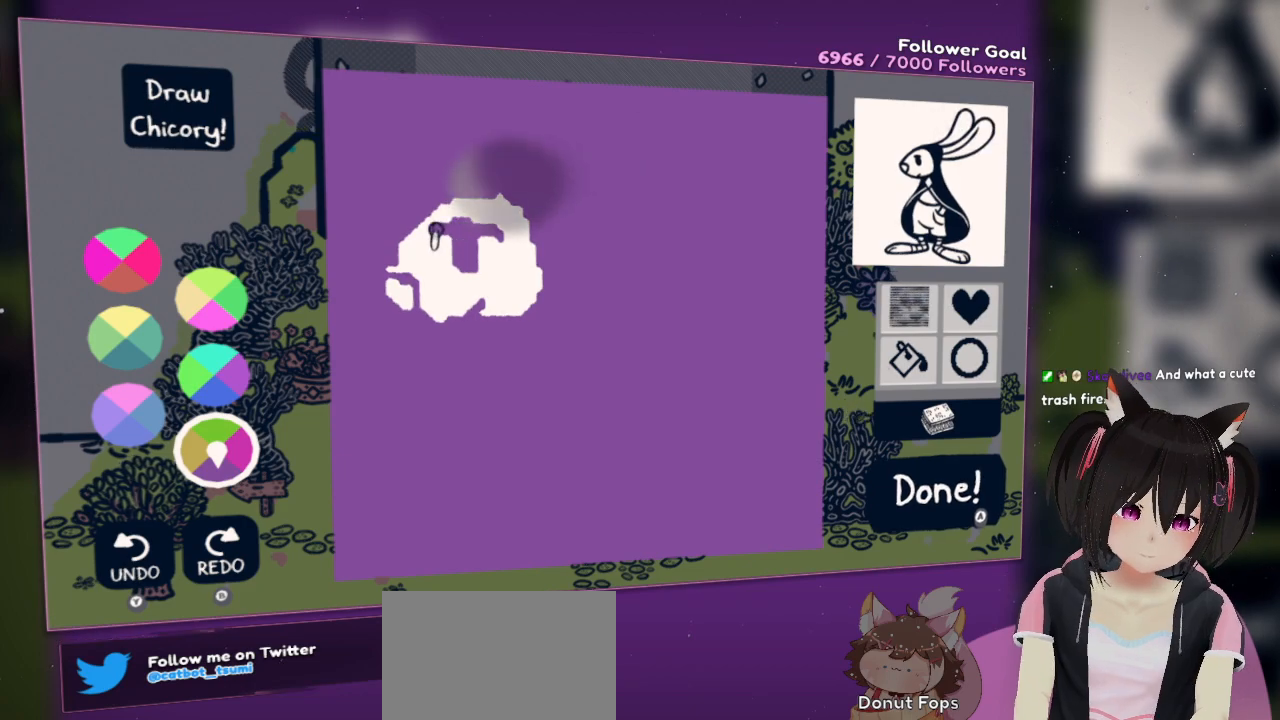
{"buttons": [], "left_stick": "center", "right_stick": "right", "events": [[67, "R2", "up"], [100, "right_stick", "center"], [217, "right_stick", "right"]]}
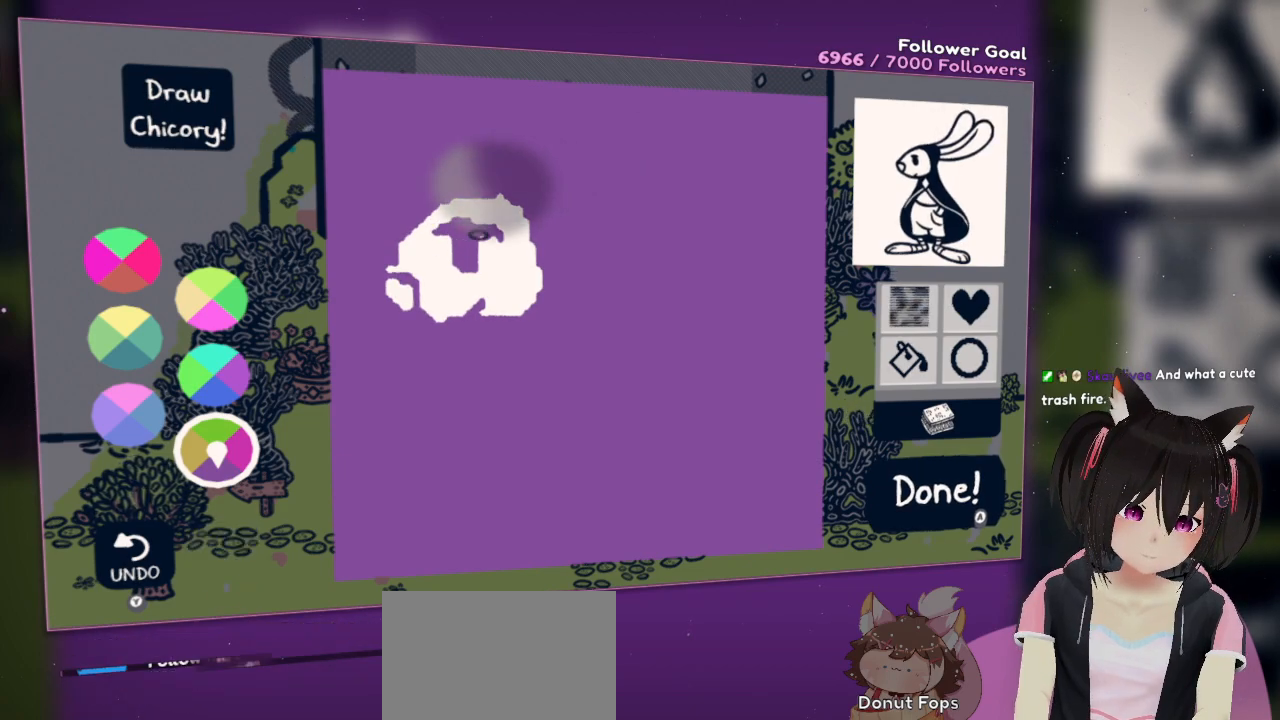
{"buttons": [], "left_stick": "center", "right_stick": "right", "events": [[50, "right_stick", "center"], [233, "right_stick", "right"]]}
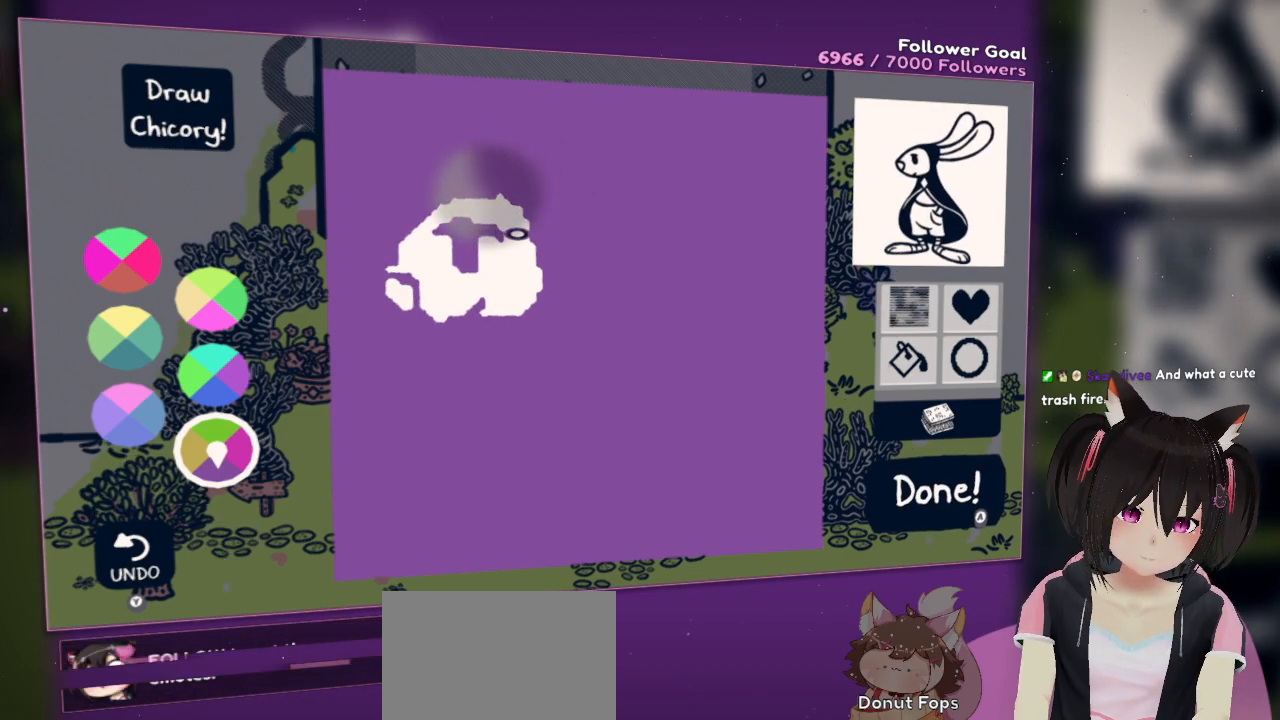
{"buttons": [], "left_stick": "center", "right_stick": "center", "events": [[67, "right_stick", "center"]]}
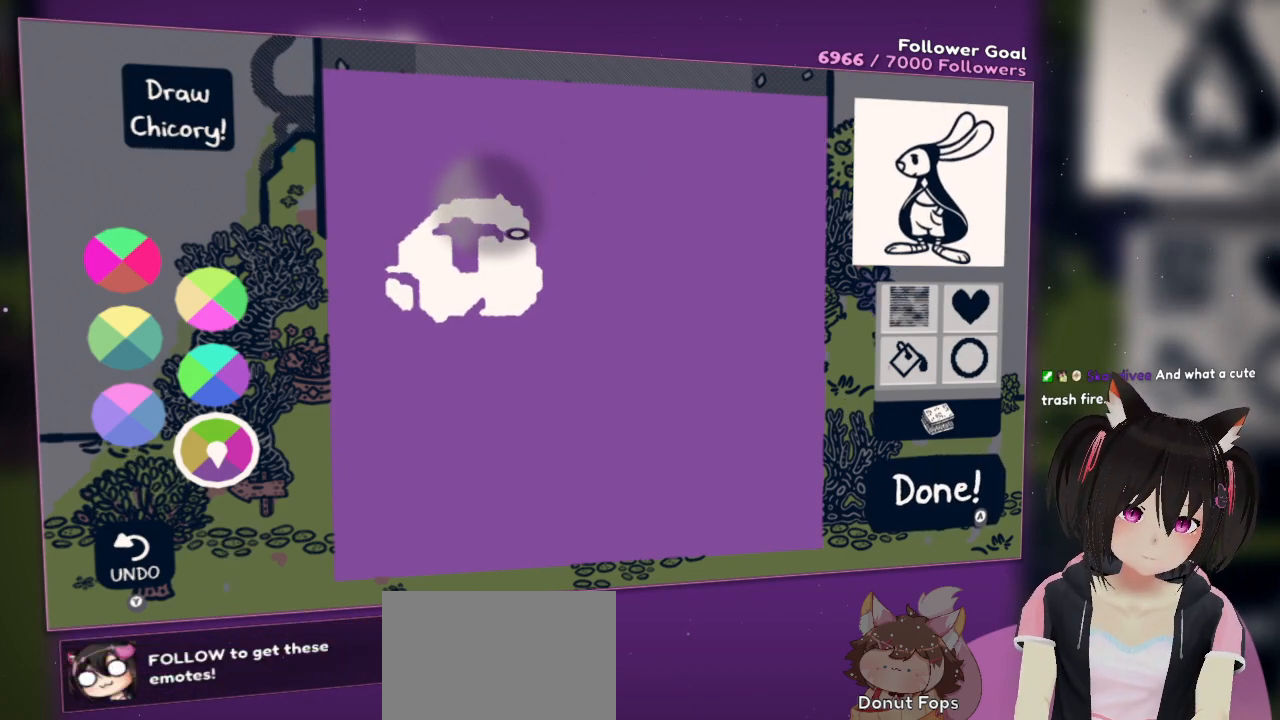
{"buttons": [], "left_stick": "center", "right_stick": "center", "events": []}
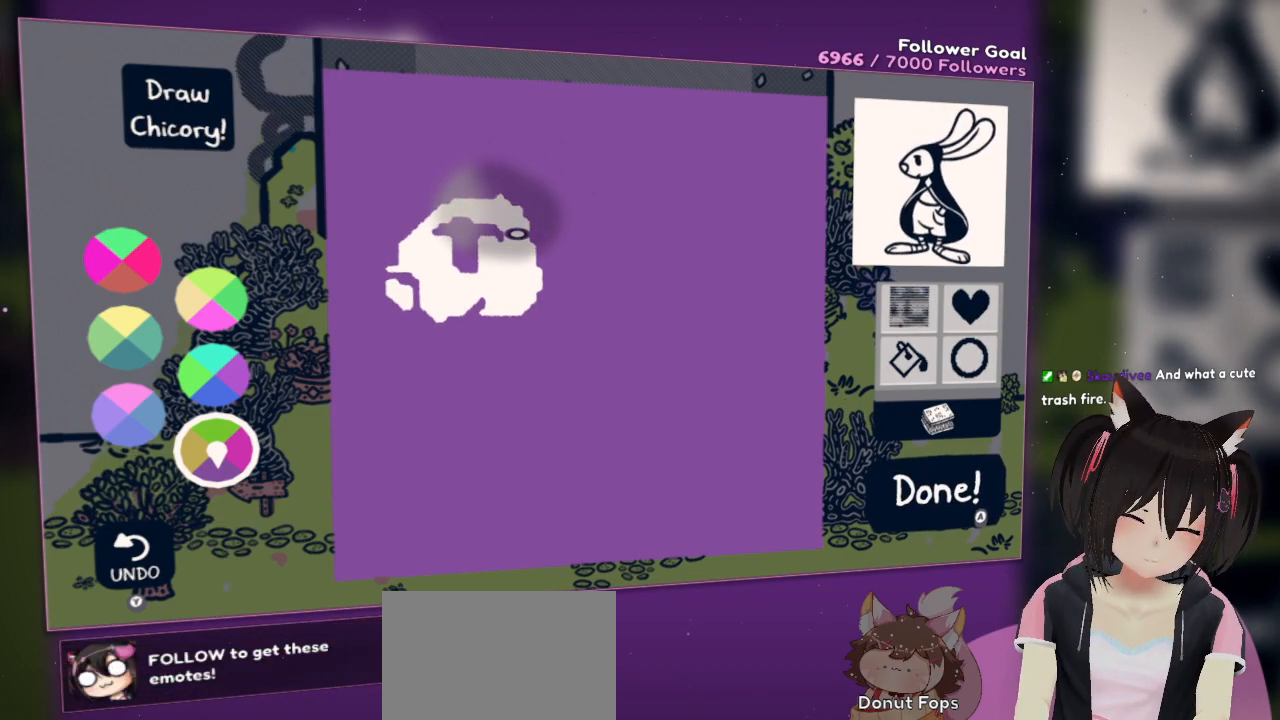
{"buttons": [], "left_stick": "center", "right_stick": "center", "events": []}
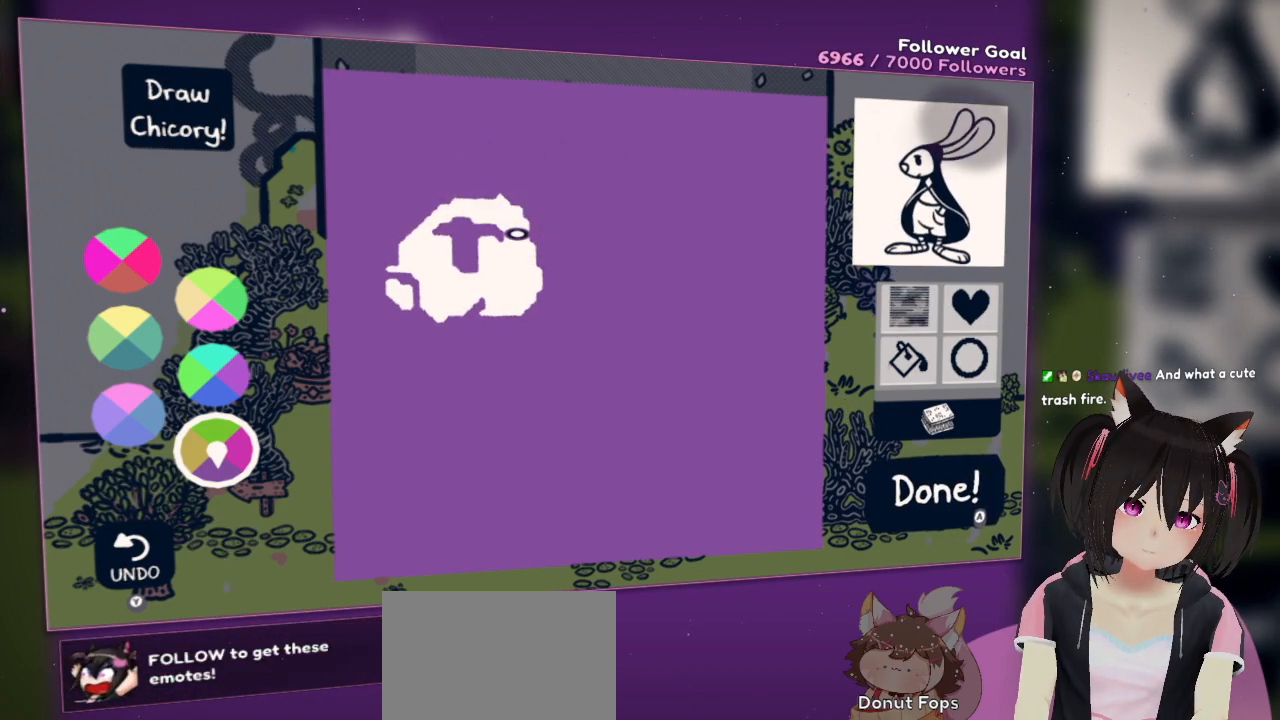
{"buttons": [], "left_stick": "center", "right_stick": "center", "events": [[183, "right_stick", "left"], [483, "right_stick", "center"]]}
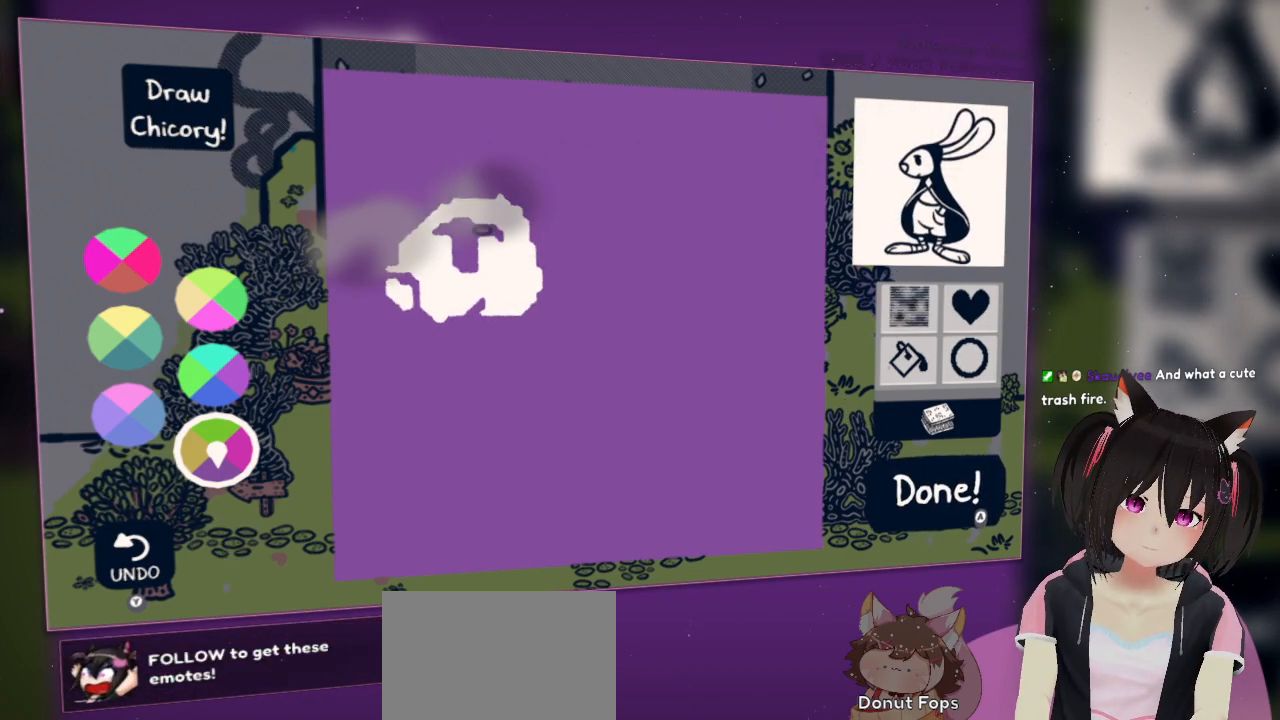
{"buttons": [], "left_stick": "center", "right_stick": "center", "events": []}
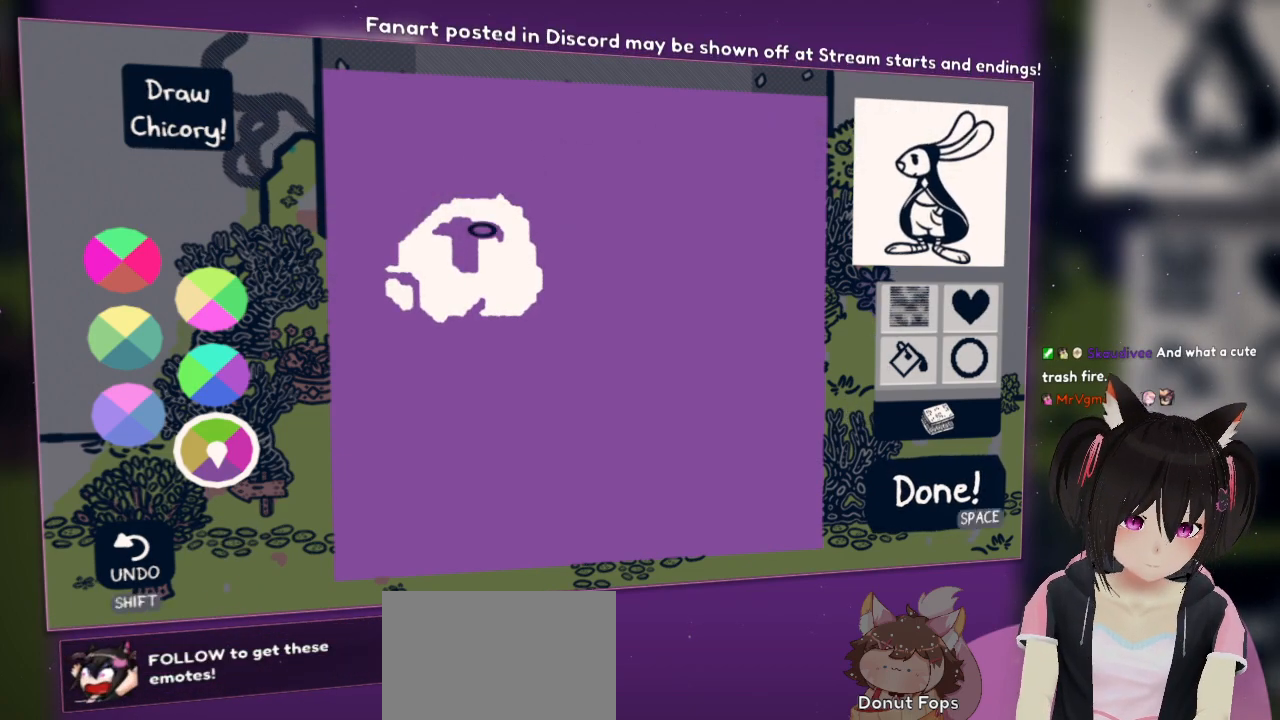
{"buttons": [], "left_stick": "center", "right_stick": "center", "events": []}
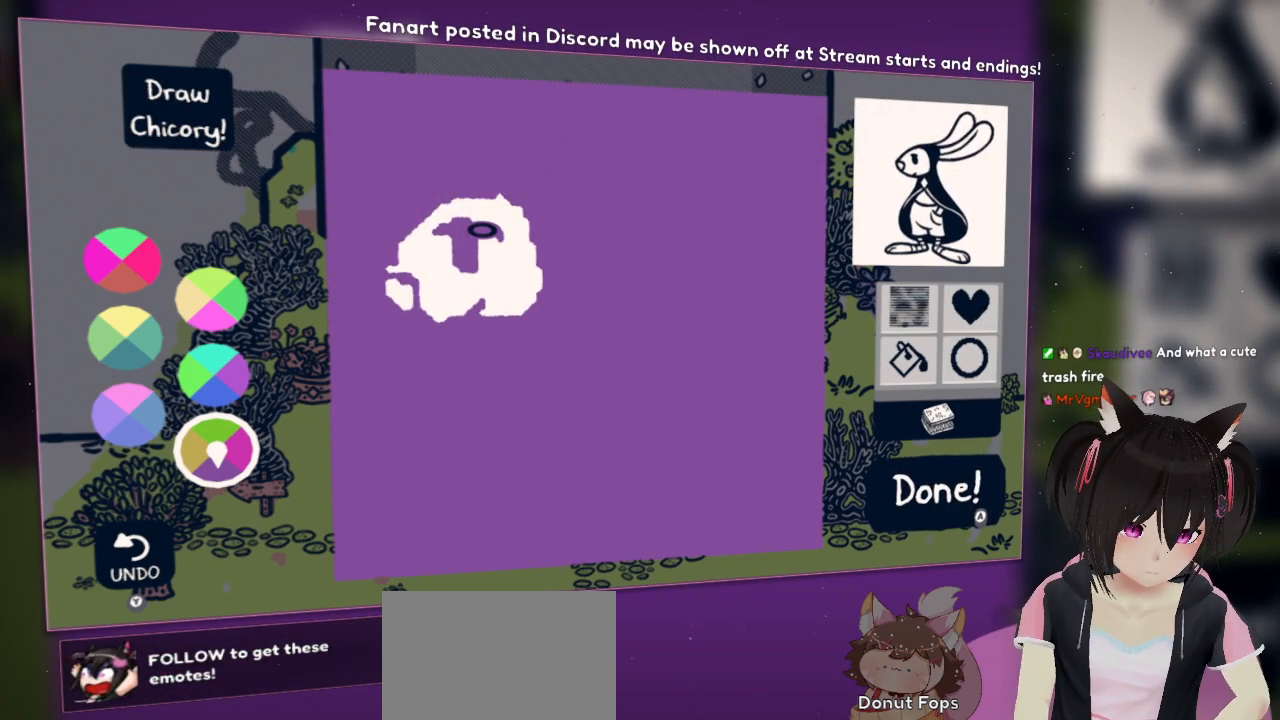
{"buttons": [], "left_stick": "center", "right_stick": "center", "events": []}
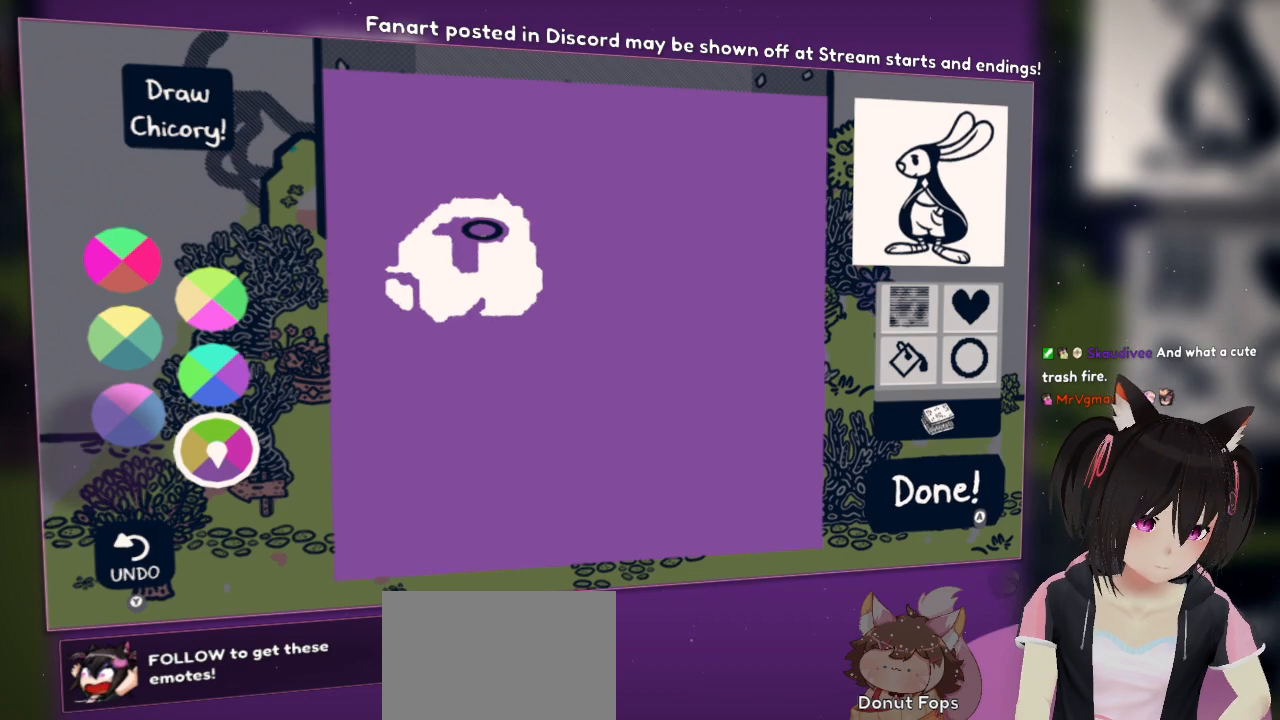
{"buttons": [], "left_stick": "center", "right_stick": "center", "events": []}
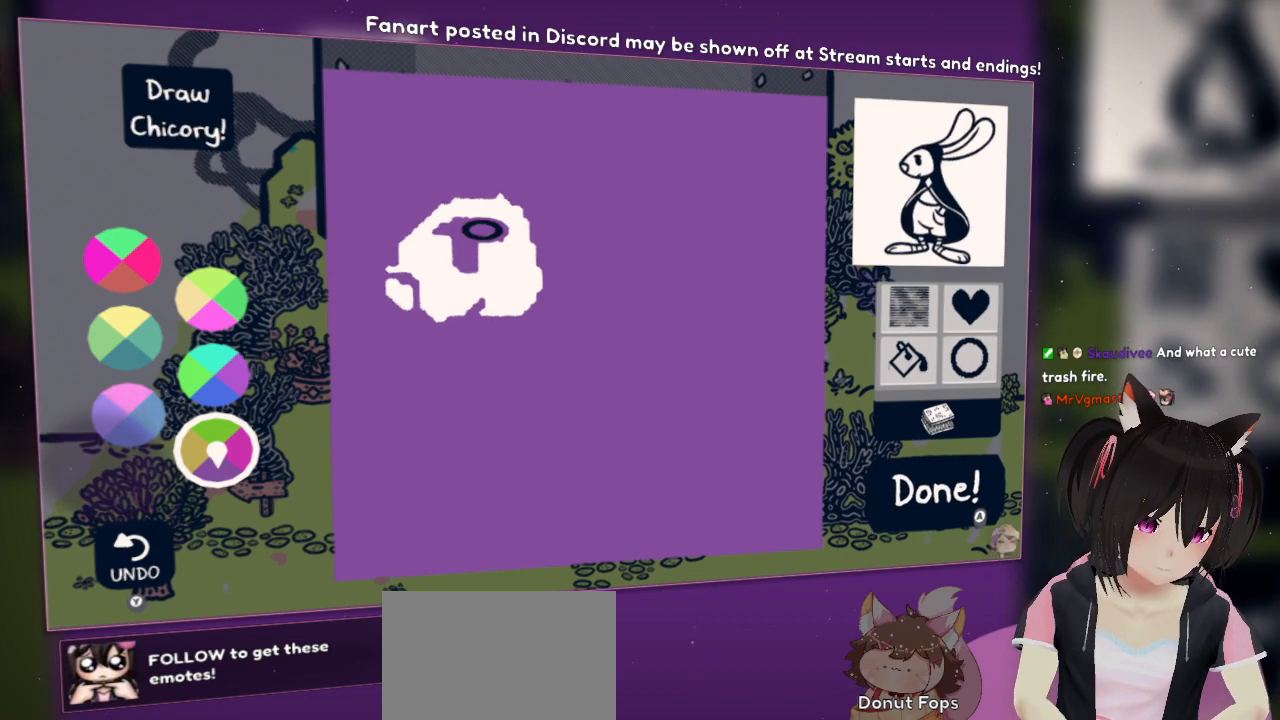
{"buttons": [], "left_stick": "center", "right_stick": "center", "events": []}
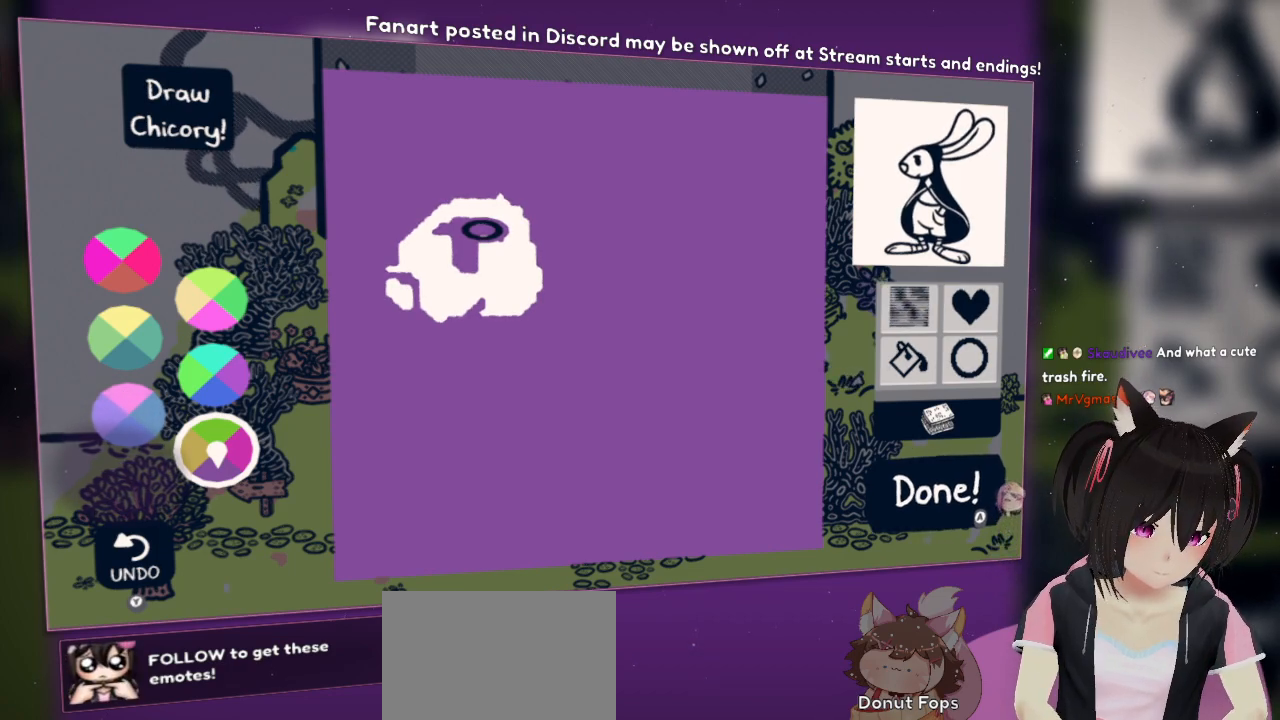
{"buttons": [], "left_stick": "center", "right_stick": "center", "events": []}
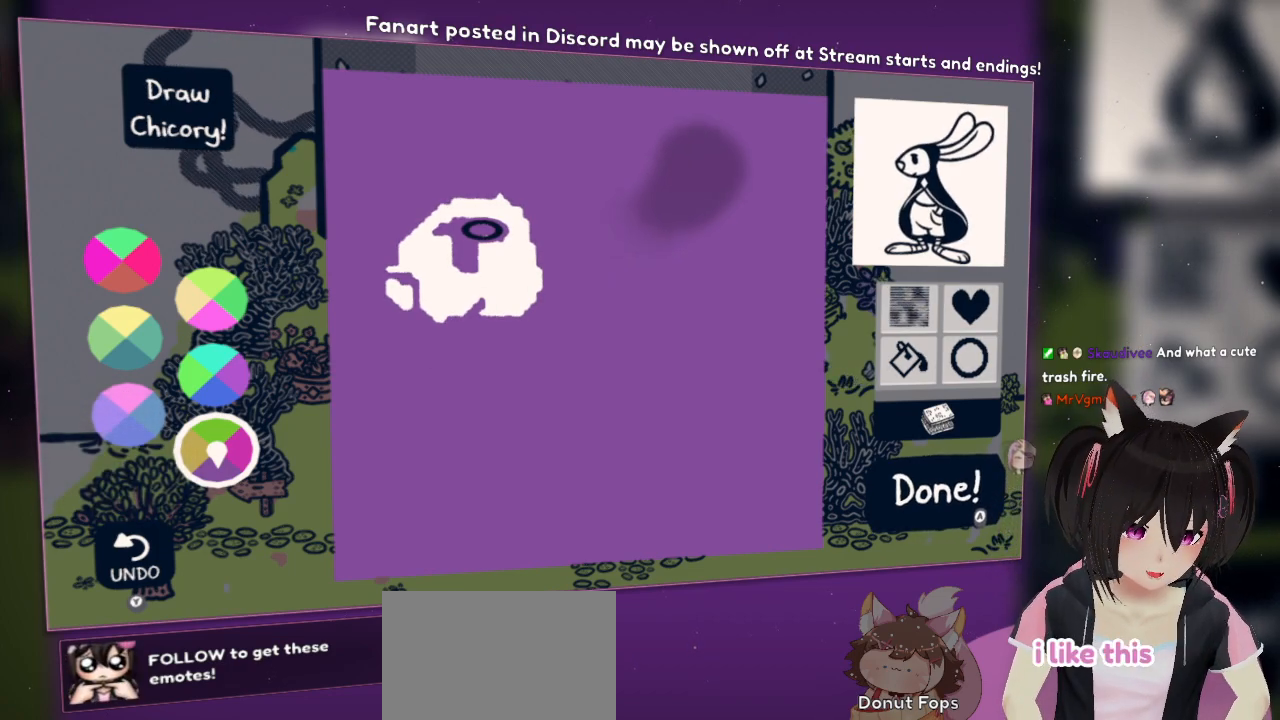
{"buttons": [], "left_stick": "center", "right_stick": "up", "events": [[367, "right_stick", "up"]]}
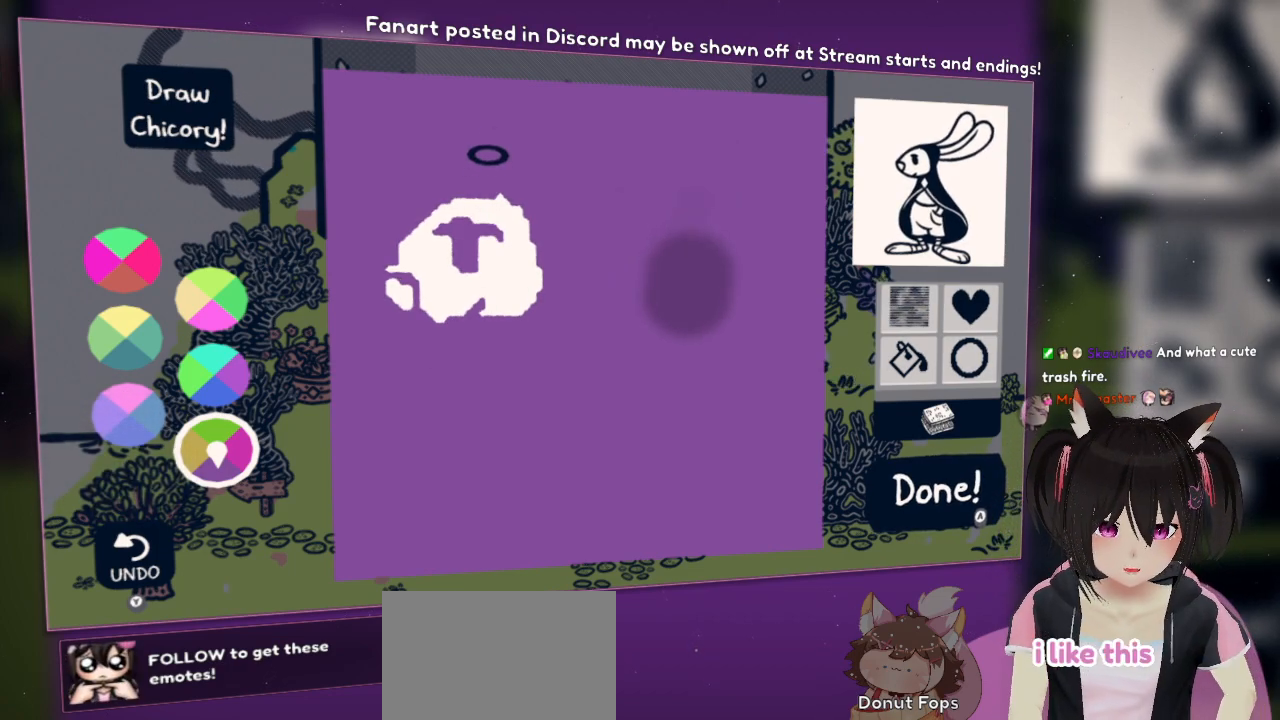
{"buttons": [], "left_stick": "center", "right_stick": "down-left", "events": [[33, "right_stick", "up-right"], [233, "right_stick", "center"], [467, "right_stick", "down-left"]]}